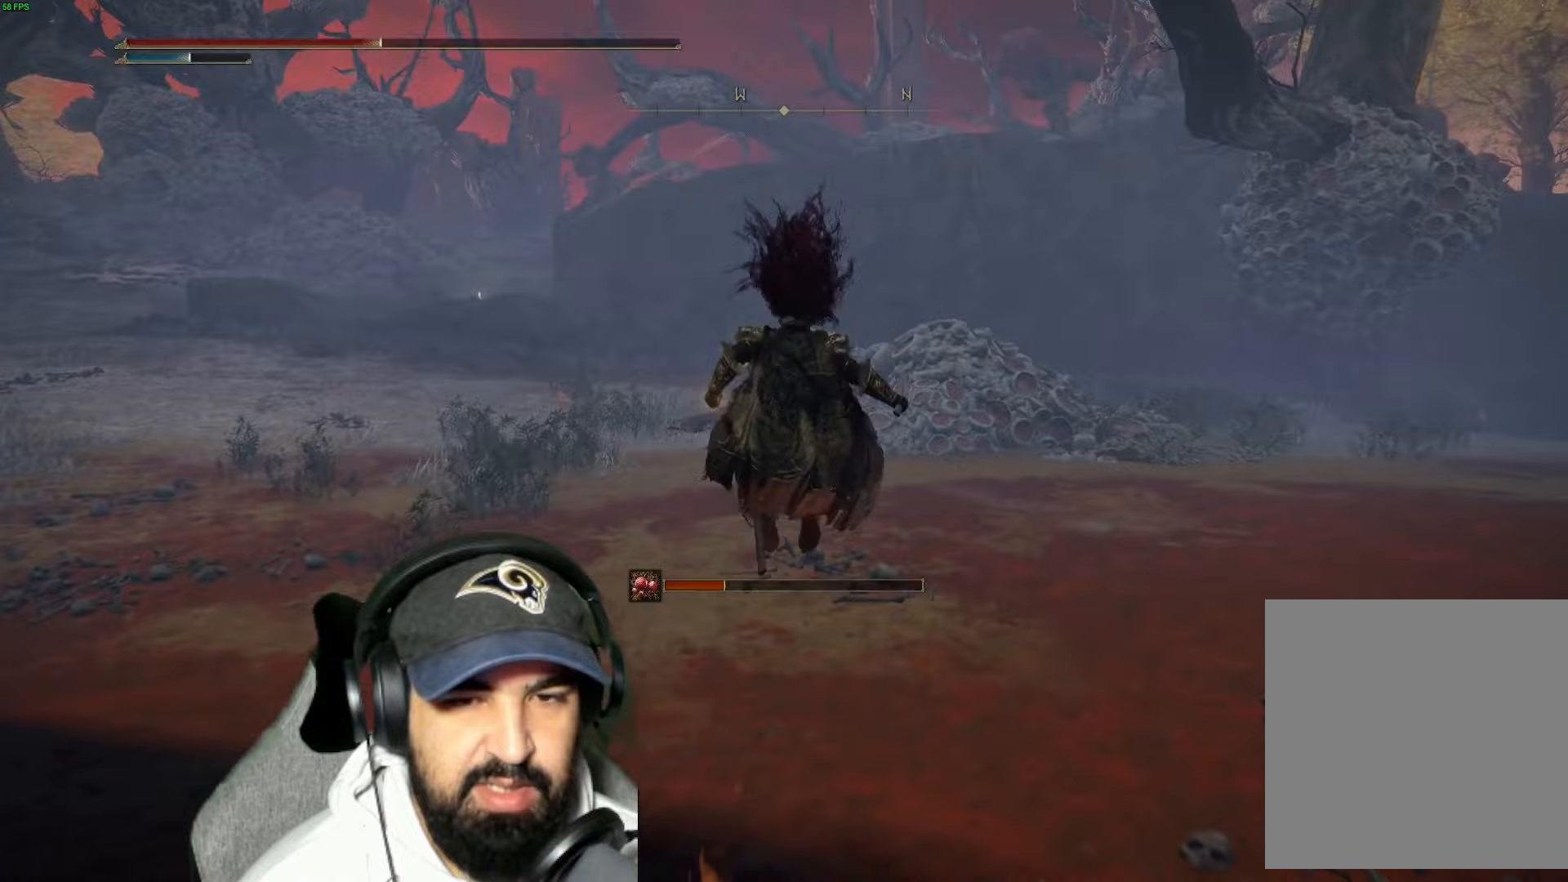
Gameplay with a controller (Xbox layout); each line is a JSON object with the inputs held at the frame after it. "events" lists button and stick changes between this image and that frame as [ms after this image, input, new state], when the widget could be followed in between.
{"buttons": ["B"], "left_stick": "up", "right_stick": "center", "events": []}
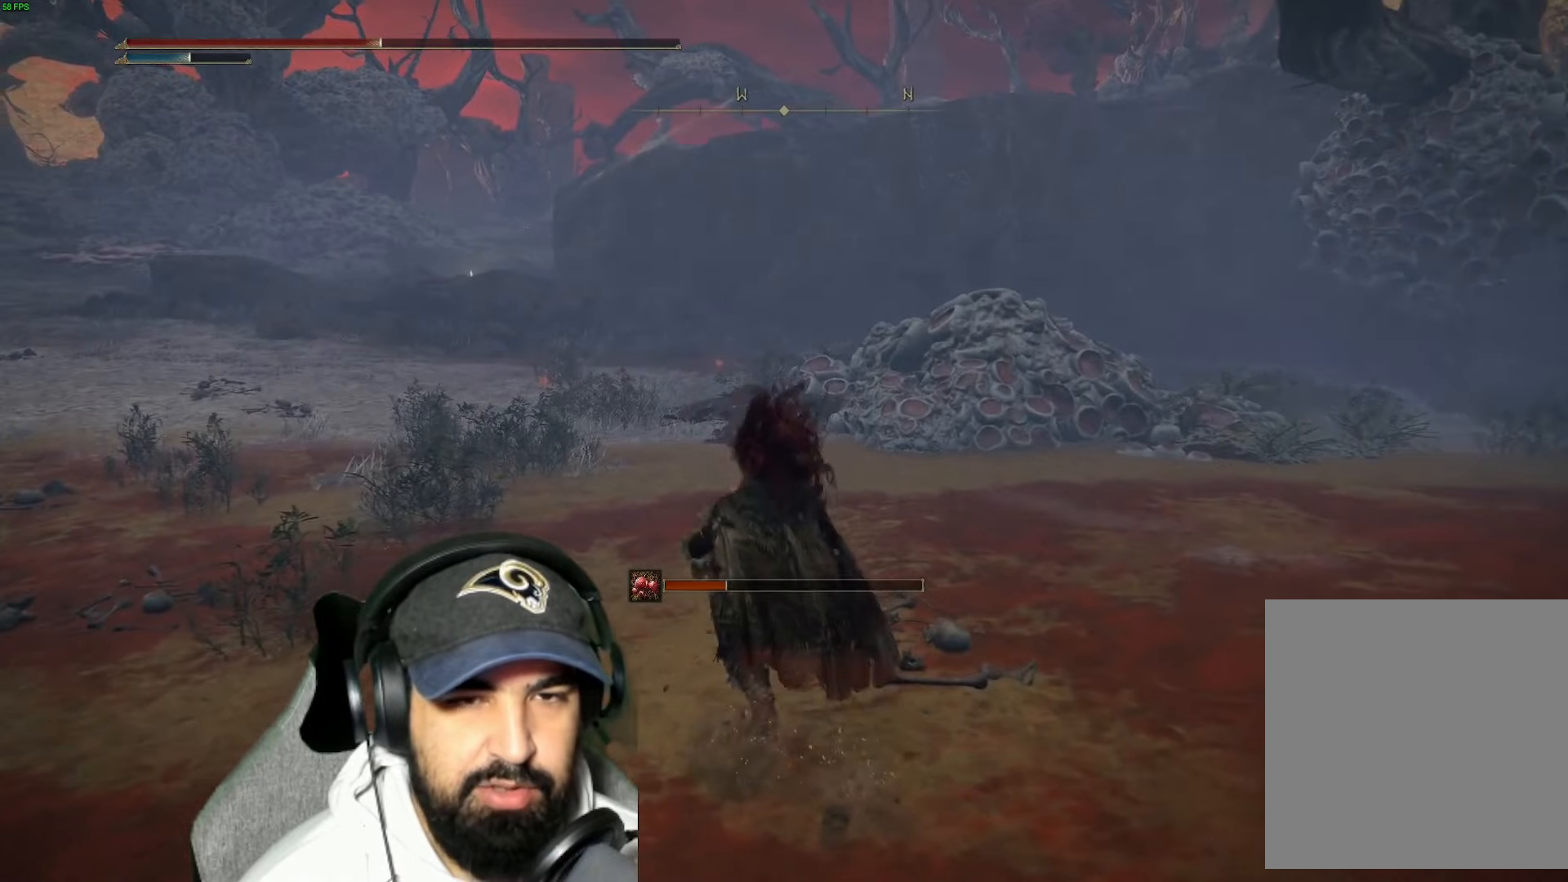
{"buttons": ["B"], "left_stick": "up", "right_stick": "center", "events": []}
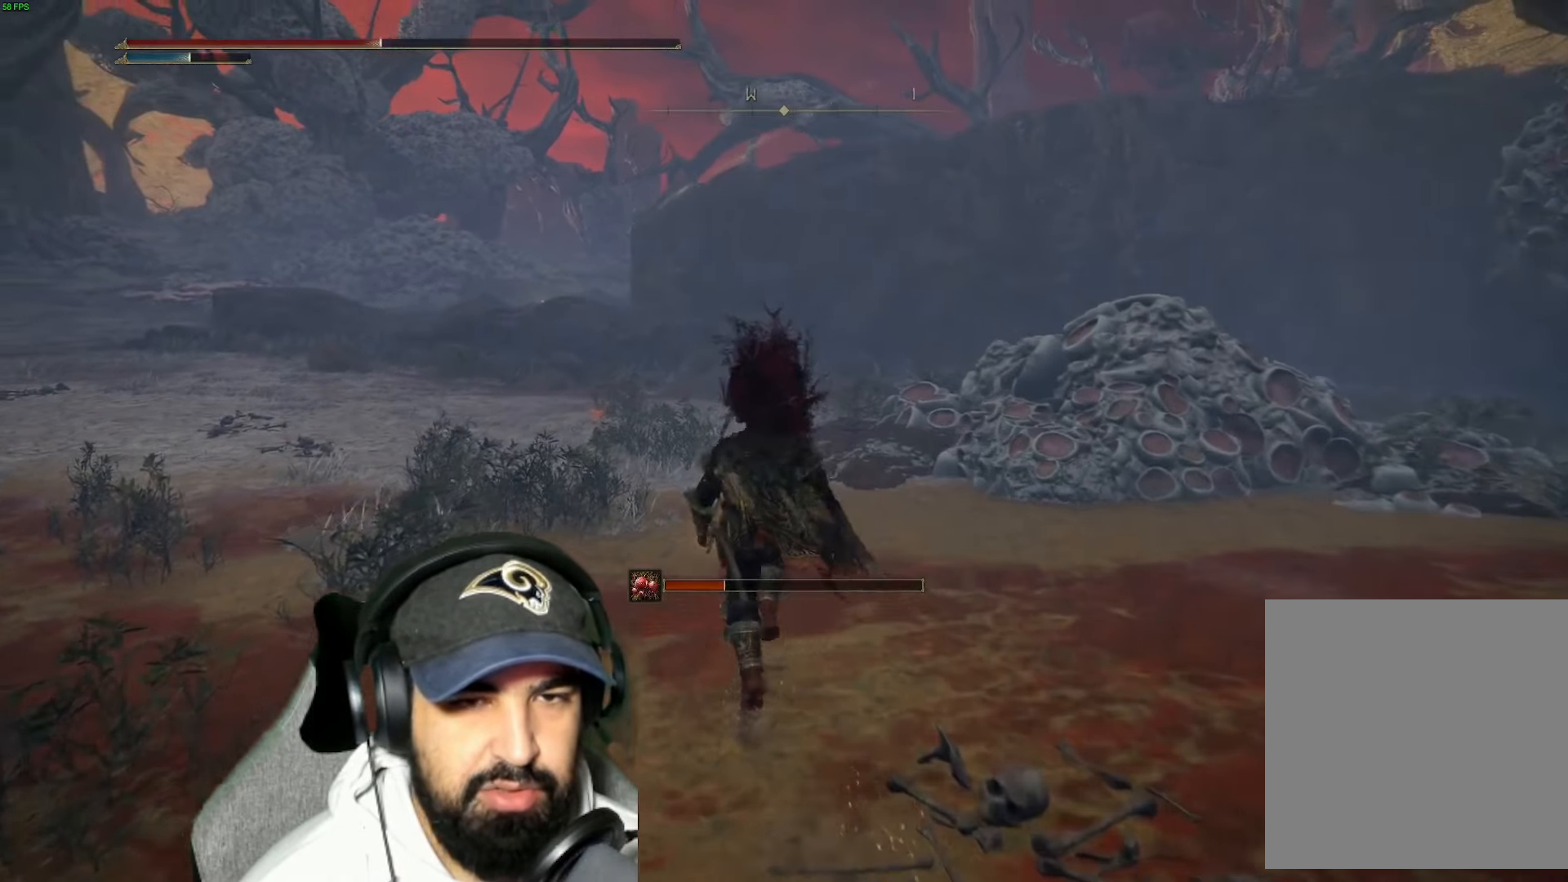
{"buttons": ["B"], "left_stick": "up", "right_stick": "center", "events": []}
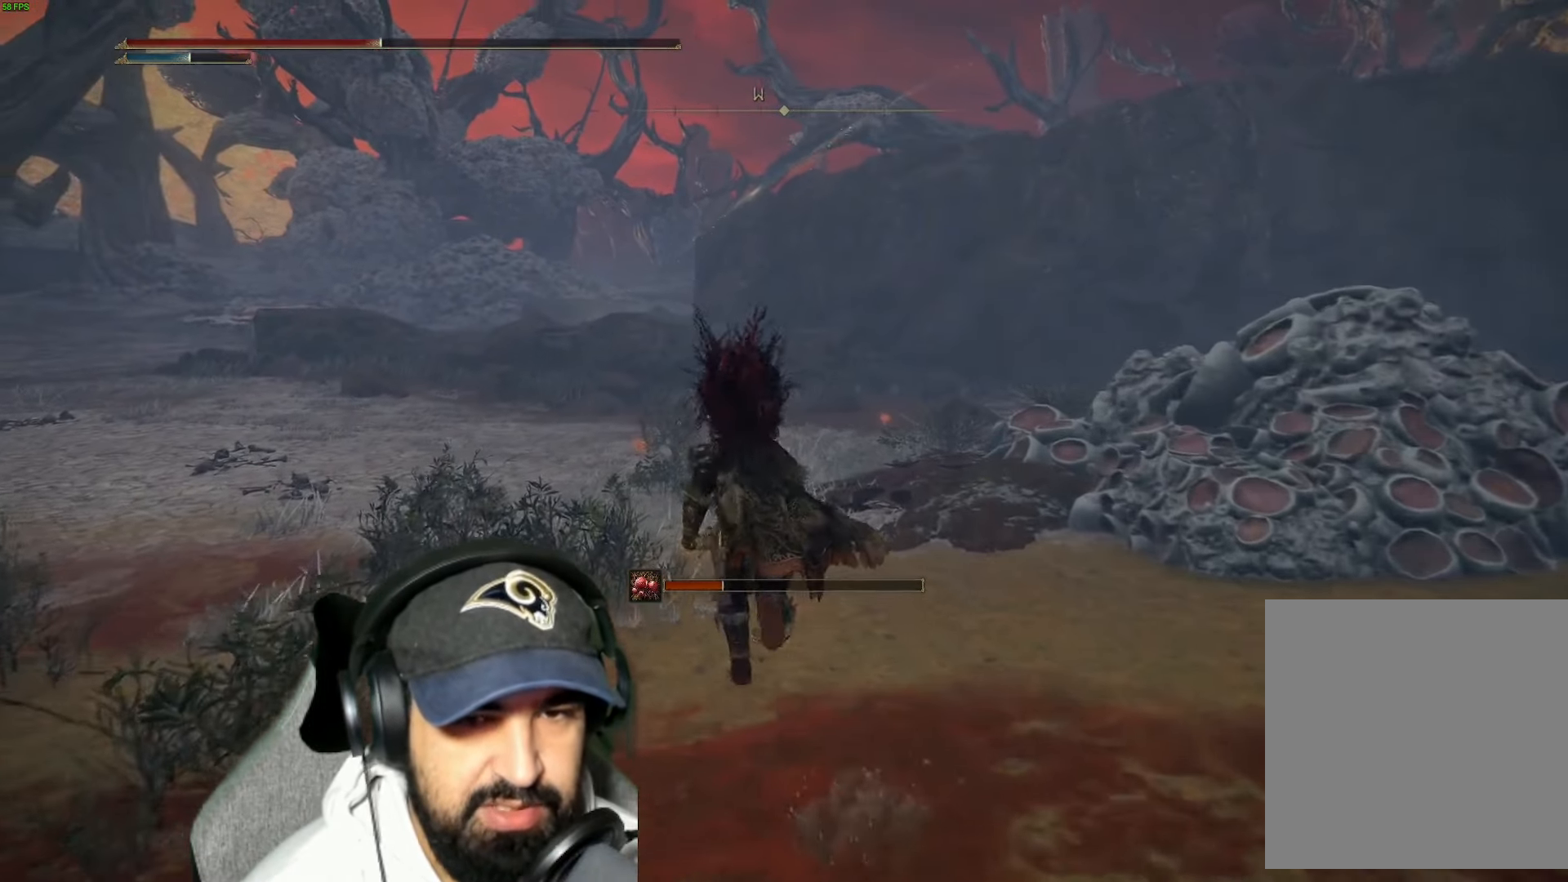
{"buttons": ["B"], "left_stick": "up", "right_stick": "center", "events": []}
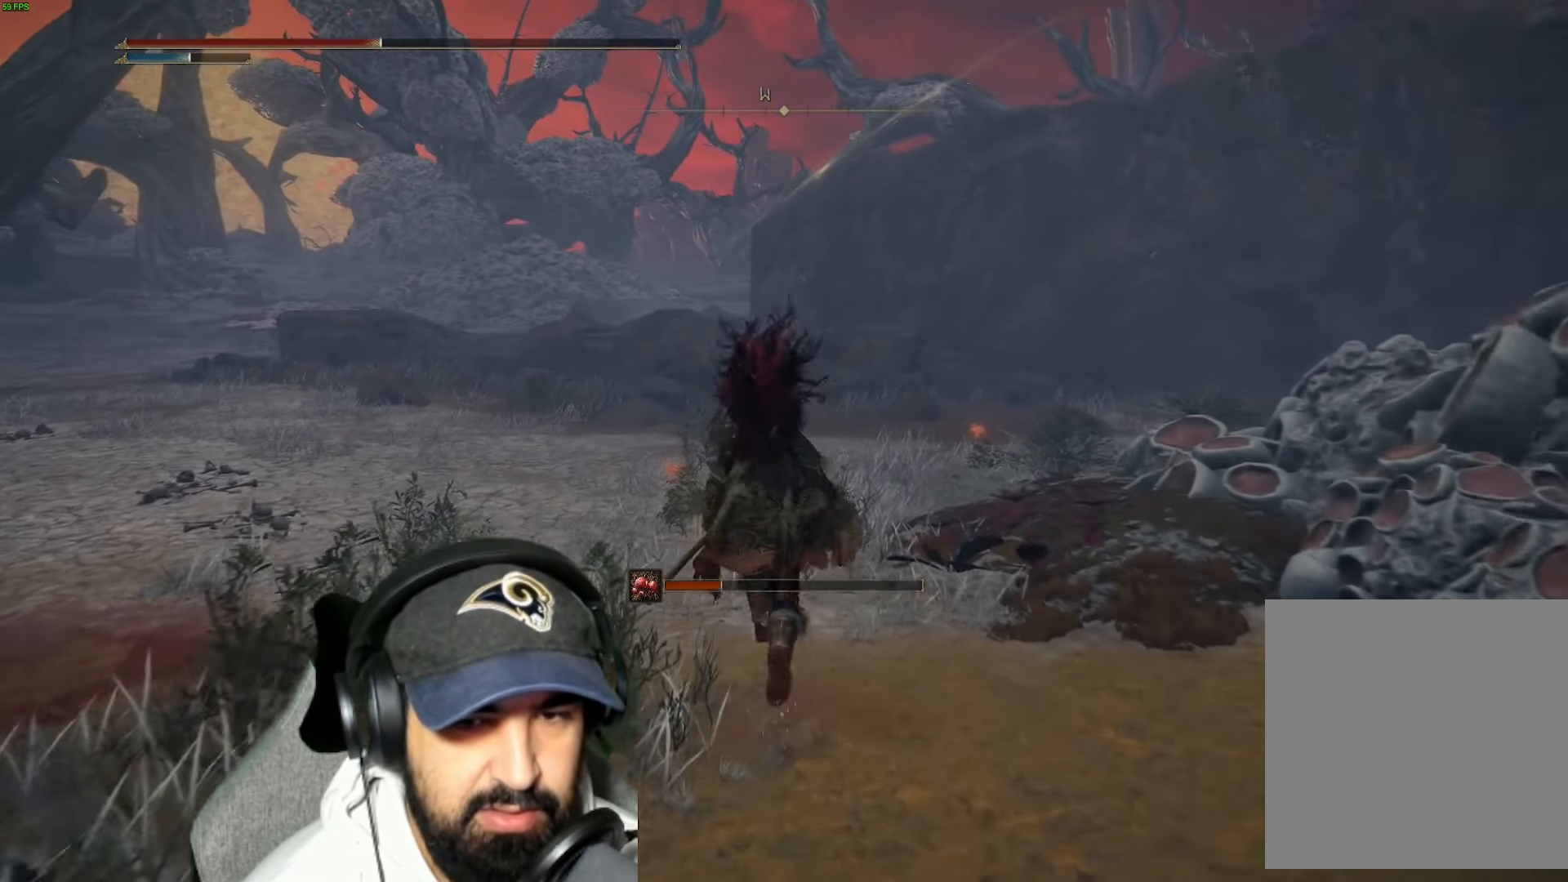
{"buttons": ["Y"], "left_stick": "up", "right_stick": "center", "events": [[383, "B", "up"], [467, "Y", "down"]]}
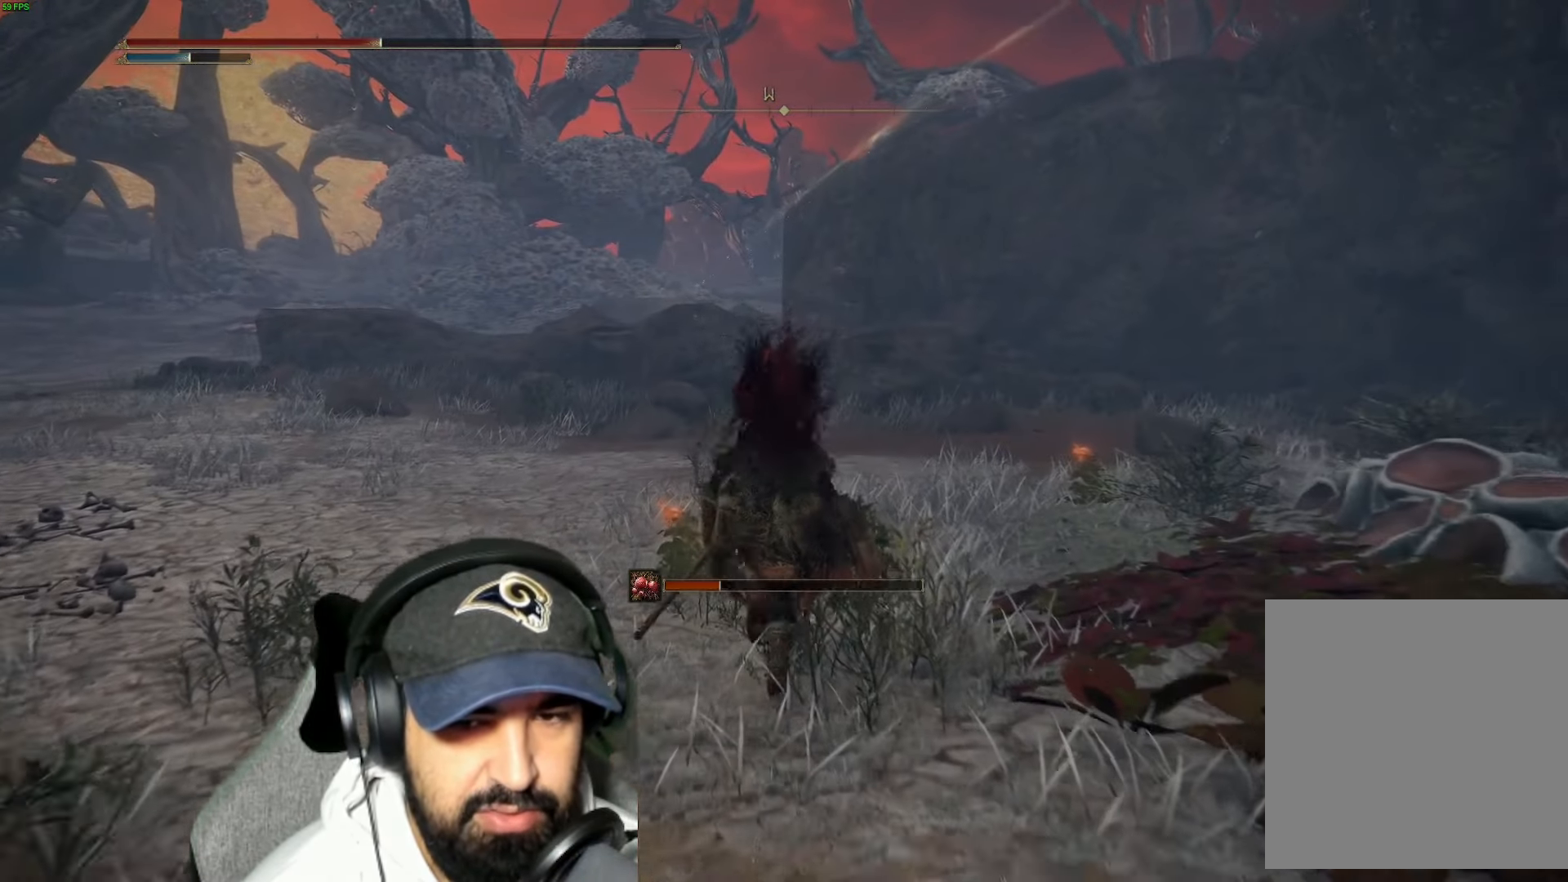
{"buttons": ["Y"], "left_stick": "up-right", "right_stick": "center", "events": [[117, "Y", "up"], [167, "left_stick", "up-right"], [200, "Y", "down"]]}
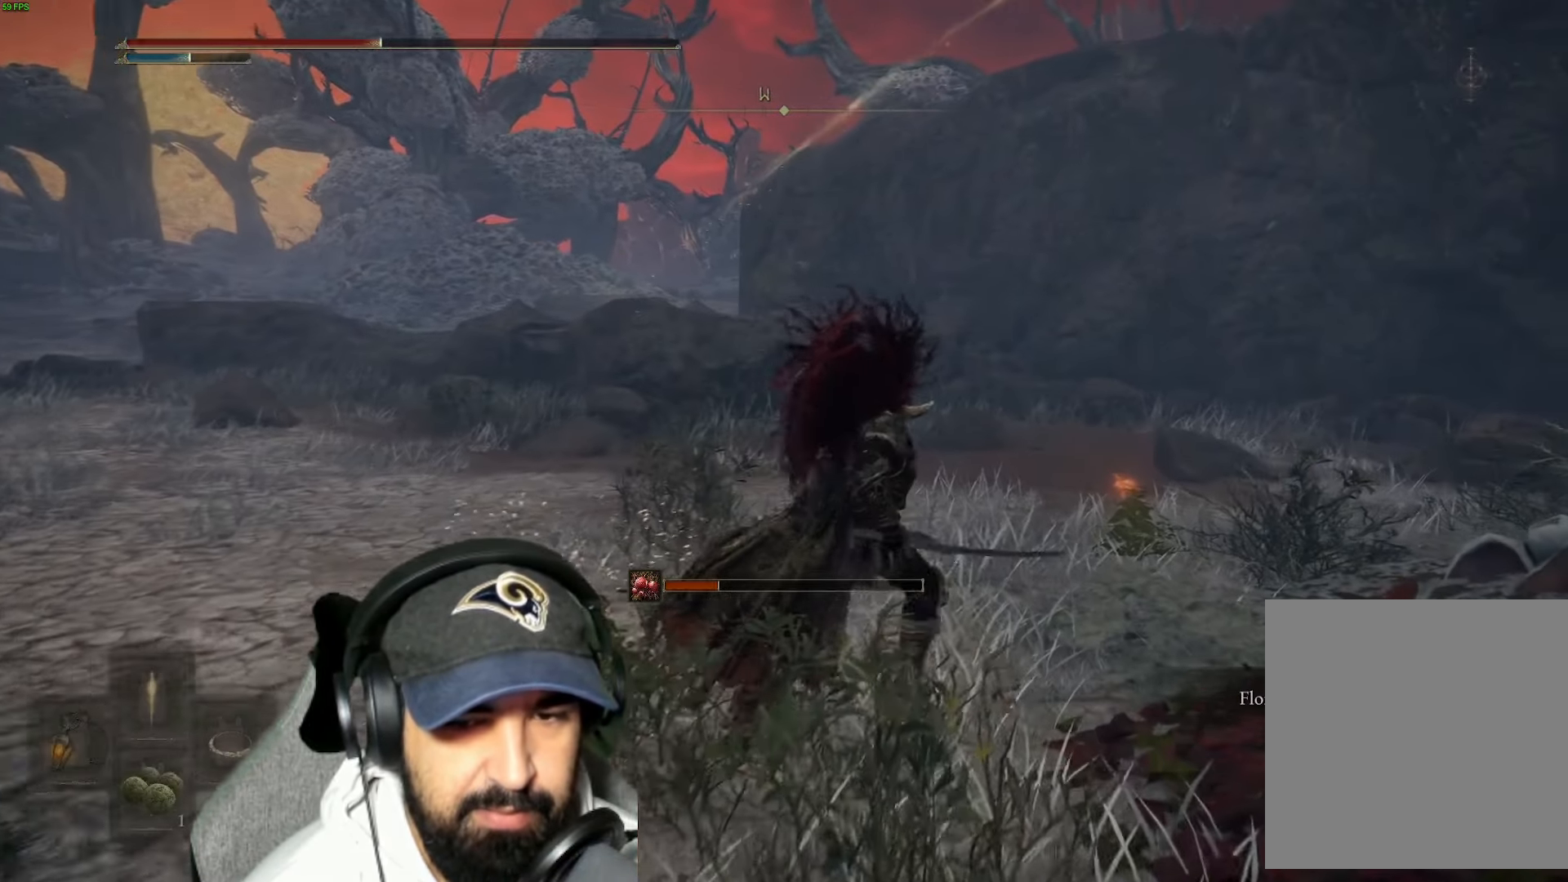
{"buttons": [], "left_stick": "up", "right_stick": "center", "events": [[50, "Y", "up"], [133, "Y", "down"], [267, "Y", "up"], [333, "Y", "down"], [450, "Y", "up"], [467, "left_stick", "up"]]}
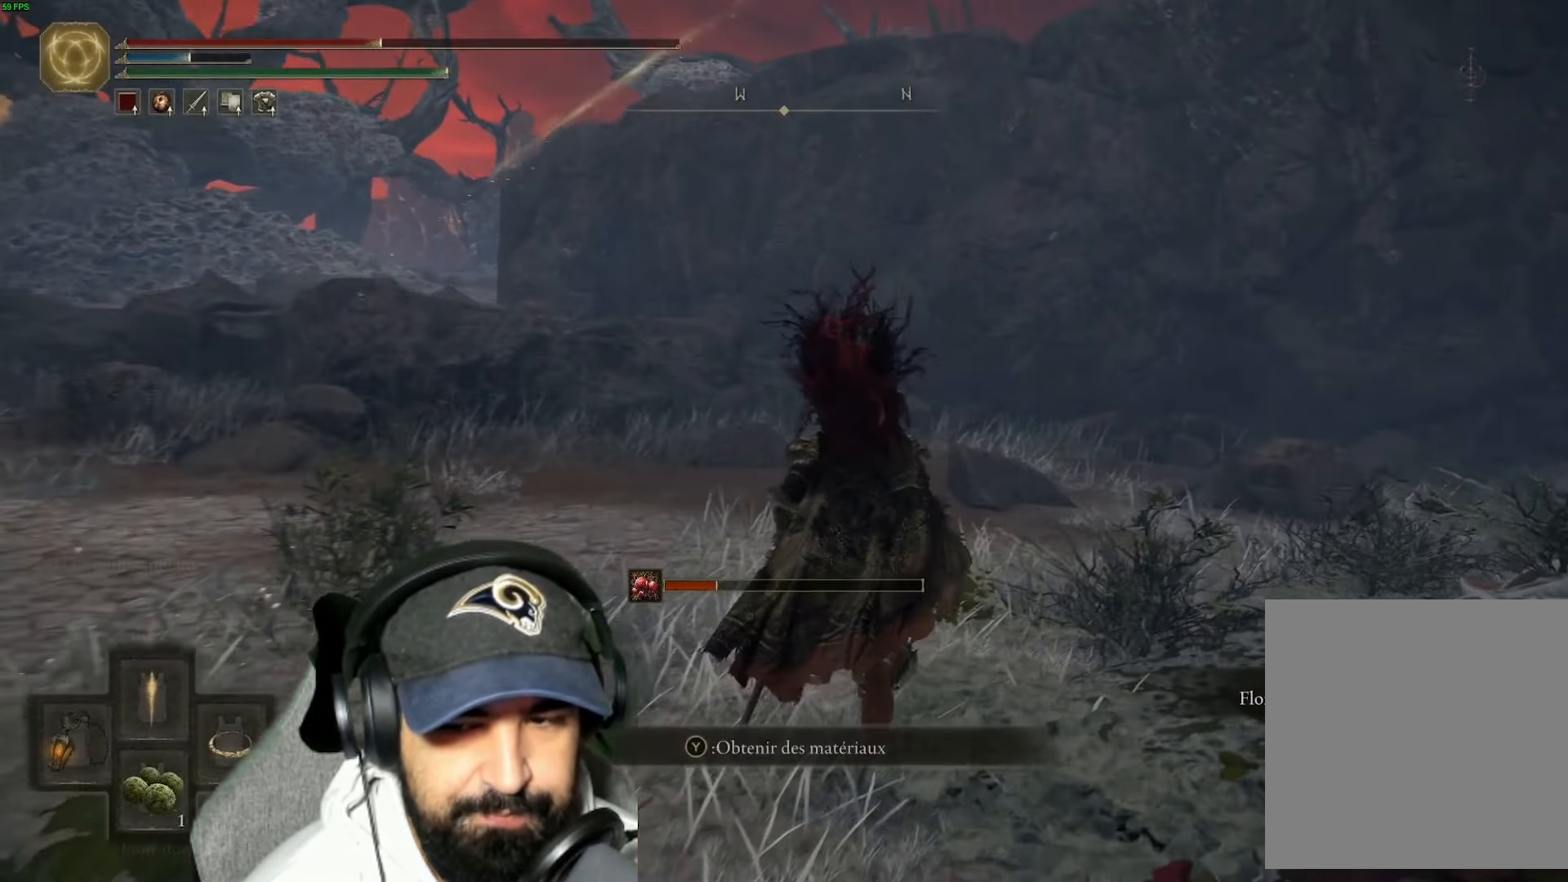
{"buttons": [], "left_stick": "up", "right_stick": "center", "events": [[50, "Y", "down"], [150, "Y", "up"], [233, "Y", "down"], [367, "Y", "up"]]}
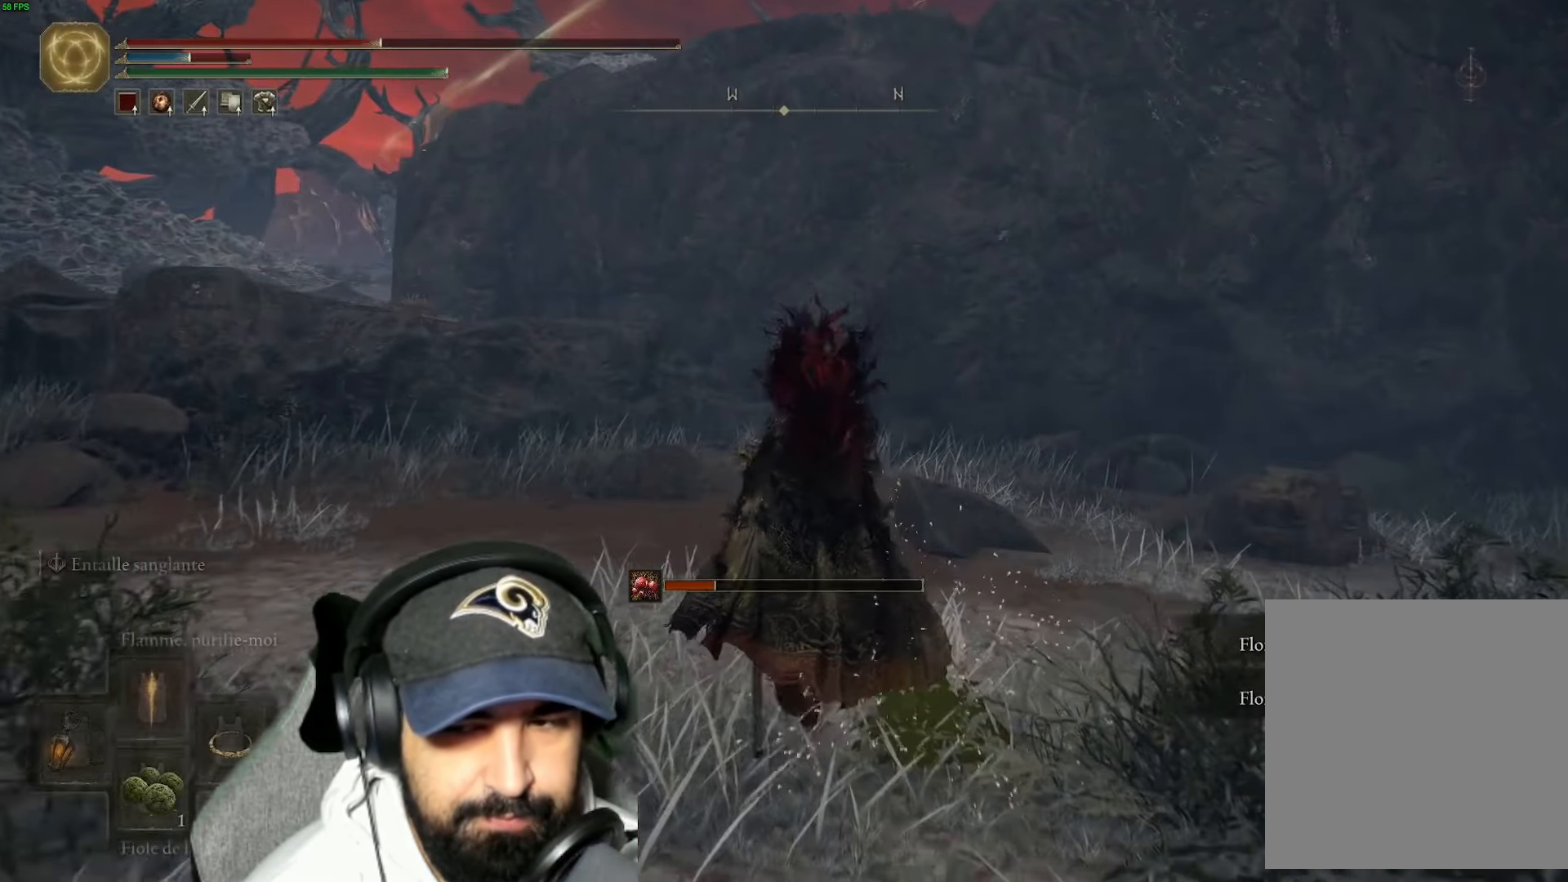
{"buttons": ["B"], "left_stick": "up", "right_stick": "center", "events": [[17, "B", "down"]]}
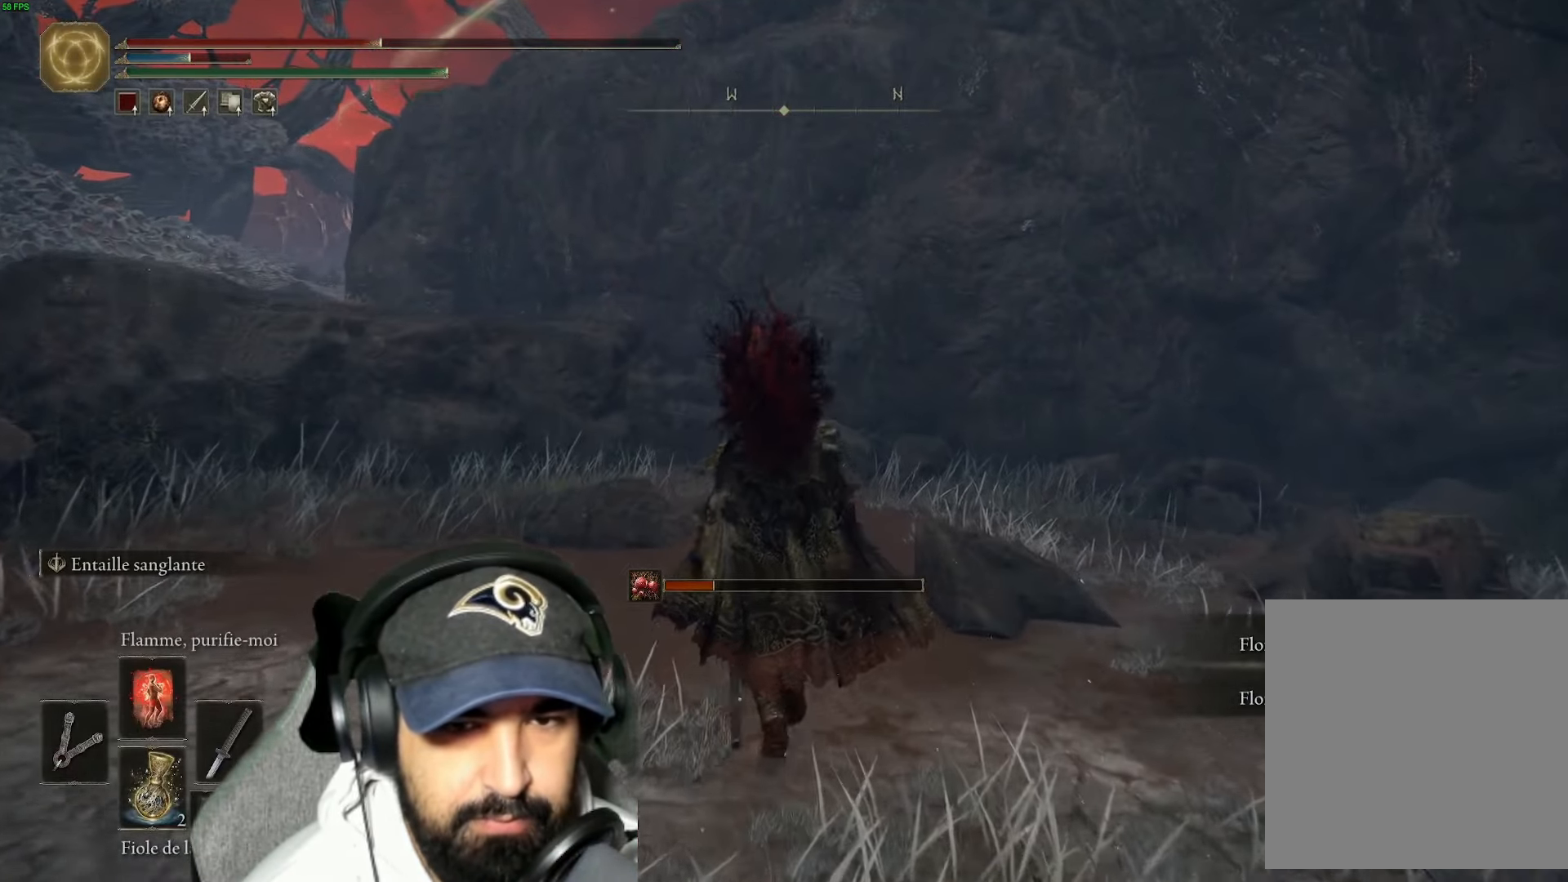
{"buttons": ["B"], "left_stick": "up", "right_stick": "center", "events": []}
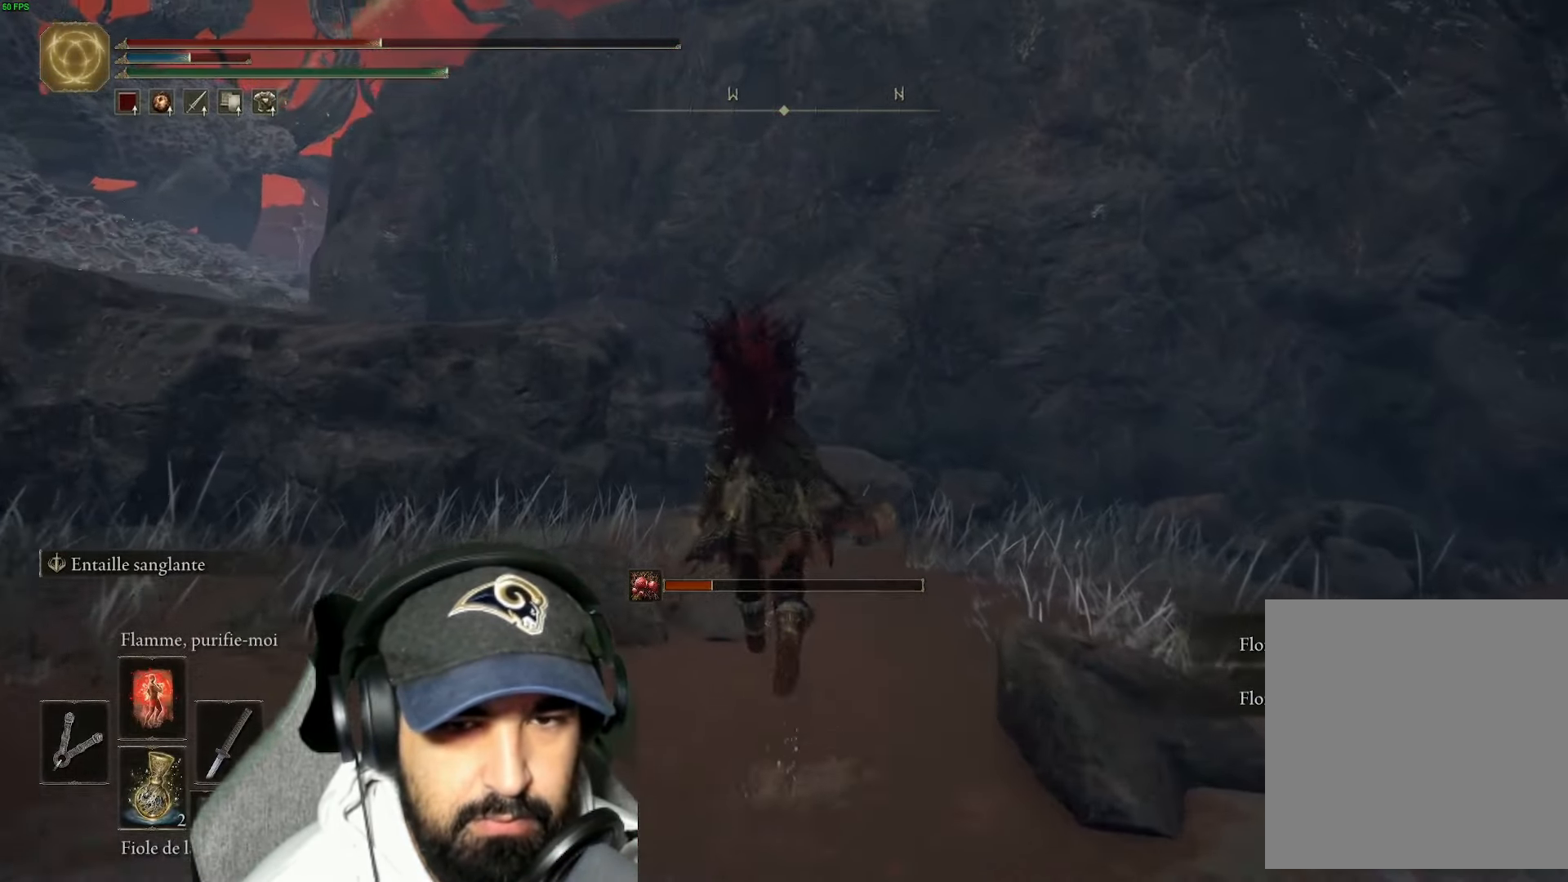
{"buttons": ["A", "B"], "left_stick": "up", "right_stick": "center", "events": [[284, "A", "down"]]}
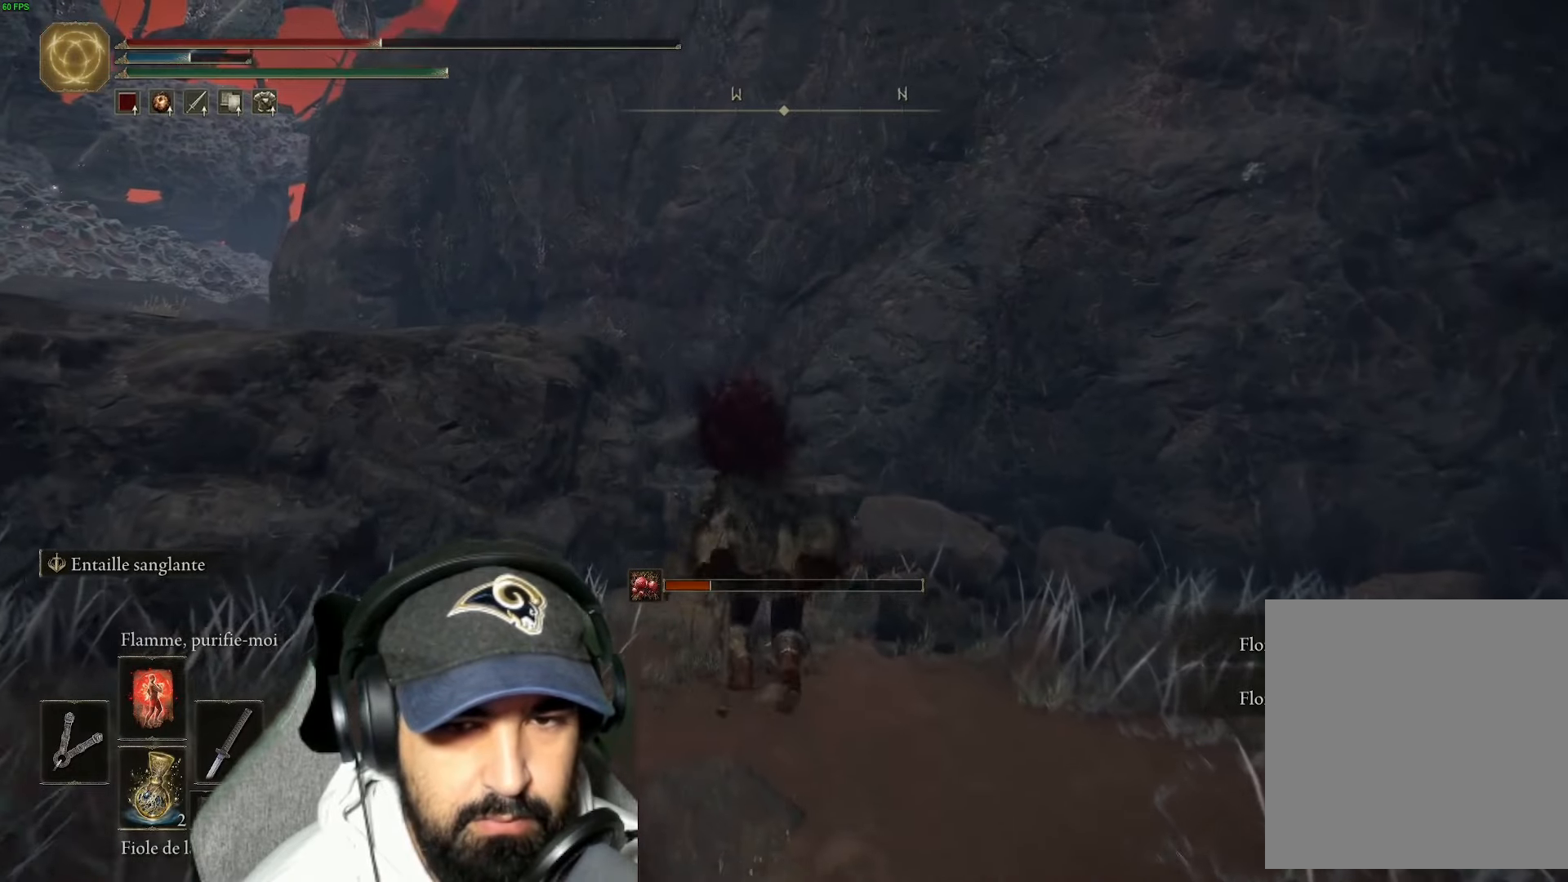
{"buttons": ["A", "B"], "left_stick": "up-left", "right_stick": "center", "events": [[67, "left_stick", "up-left"], [200, "A", "up"], [400, "A", "down"]]}
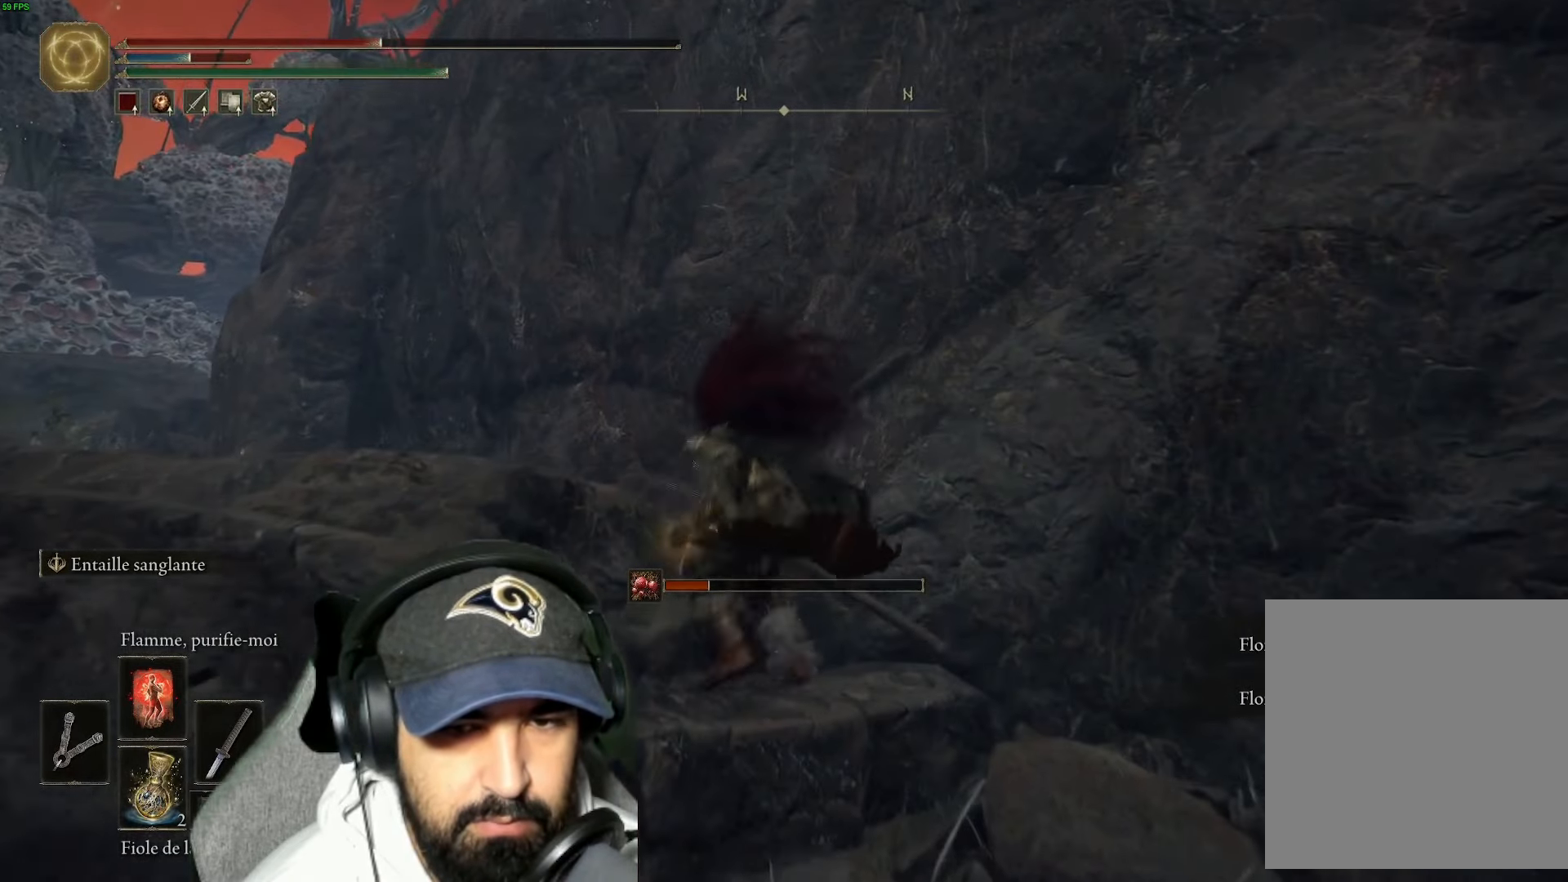
{"buttons": [], "left_stick": "up-left", "right_stick": "center", "events": [[150, "A", "up"], [334, "B", "up"]]}
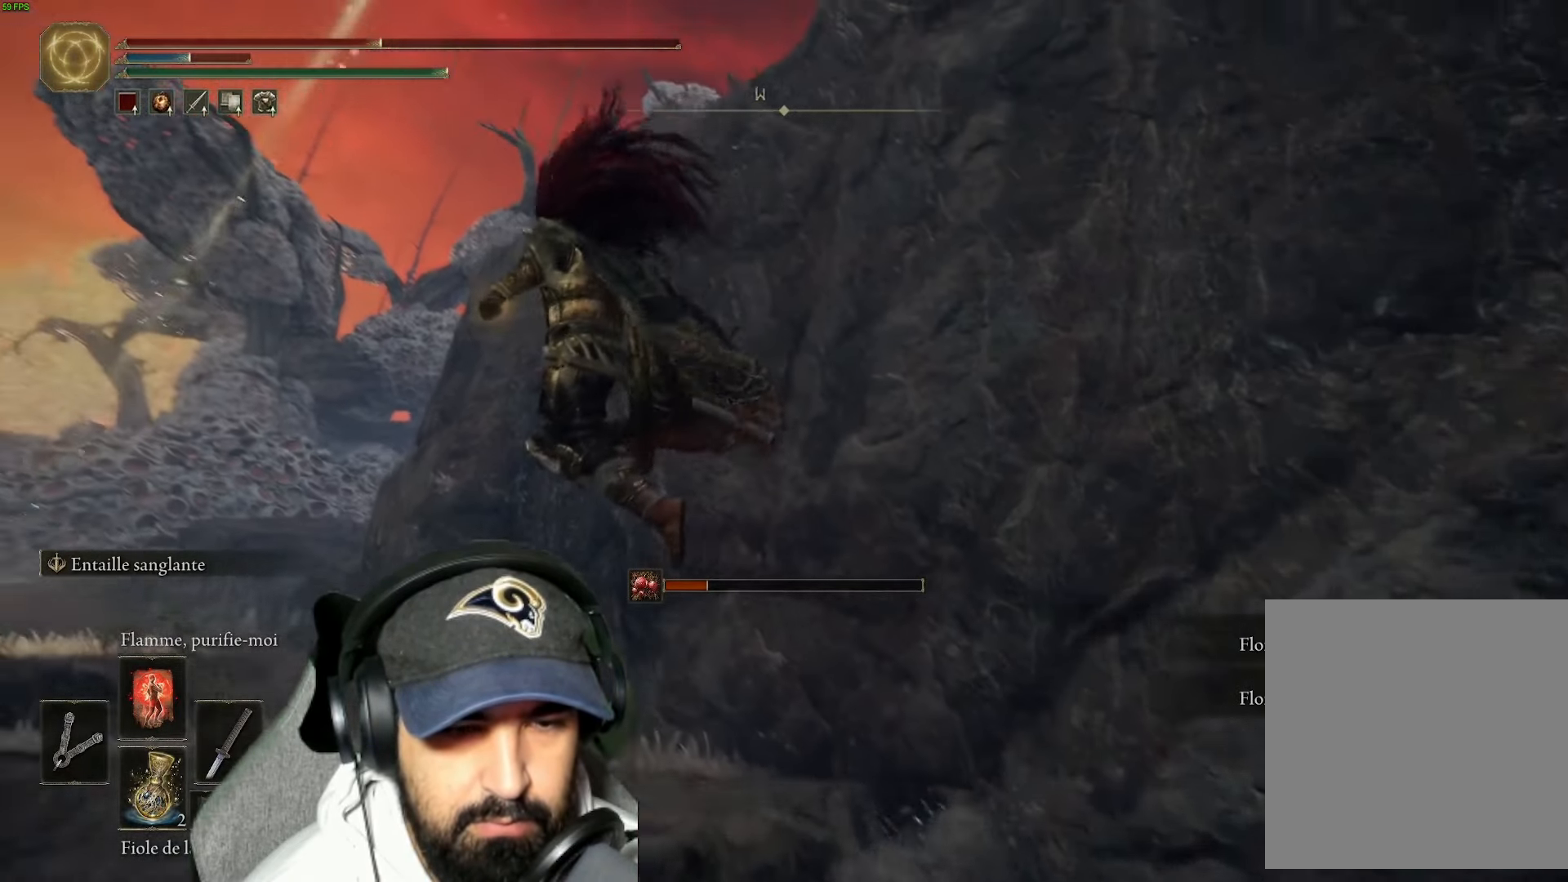
{"buttons": [], "left_stick": "up", "right_stick": "center", "events": [[34, "right_stick", "down-left"], [434, "left_stick", "up"], [434, "right_stick", "center"]]}
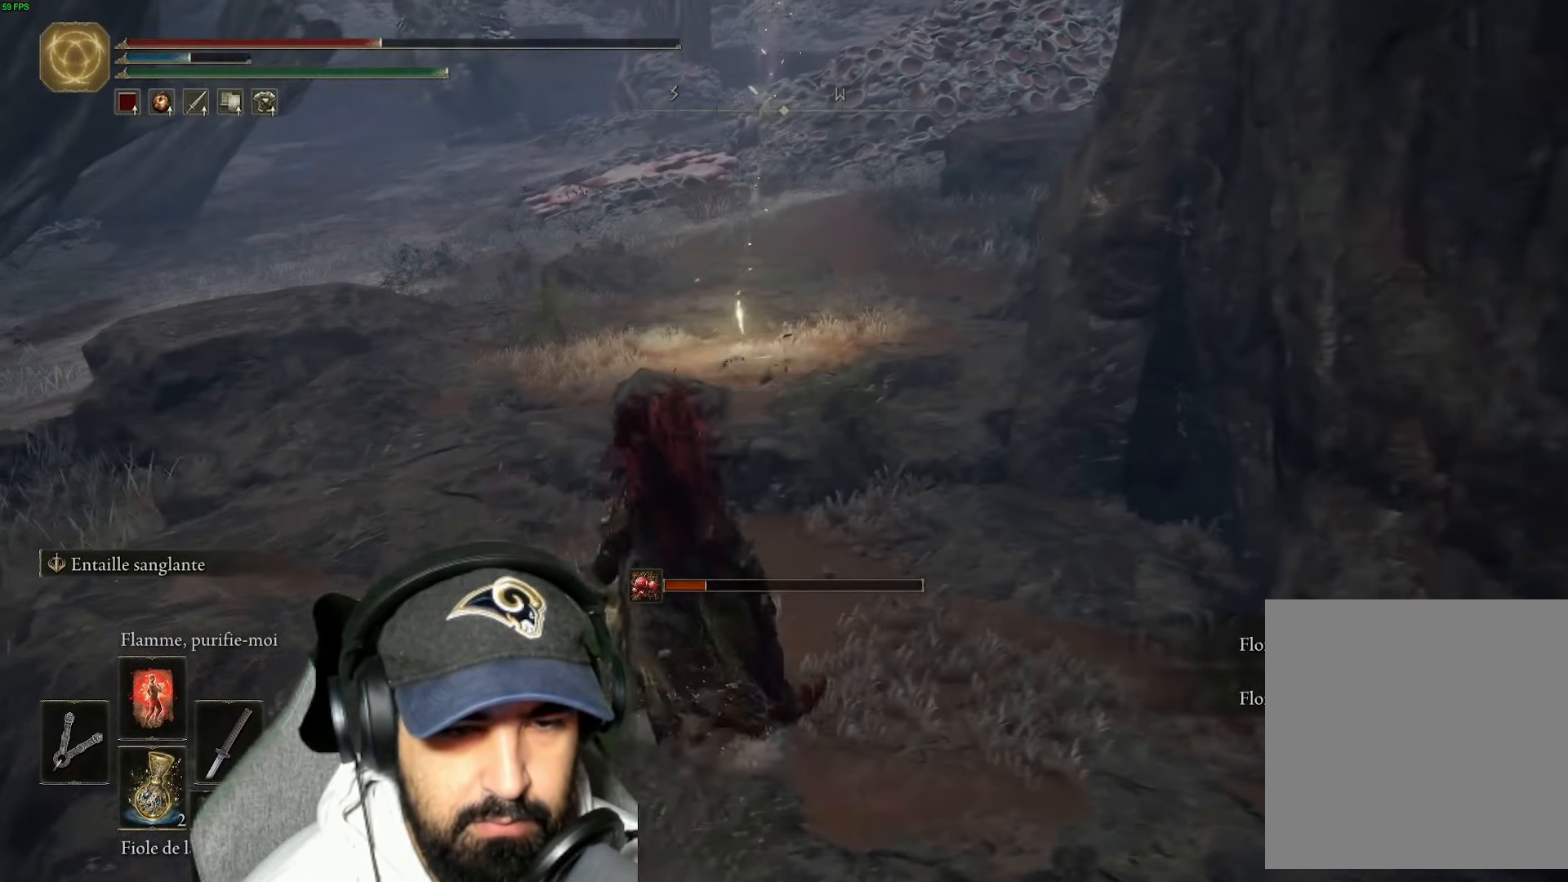
{"buttons": ["B"], "left_stick": "up", "right_stick": "center", "events": [[100, "B", "down"]]}
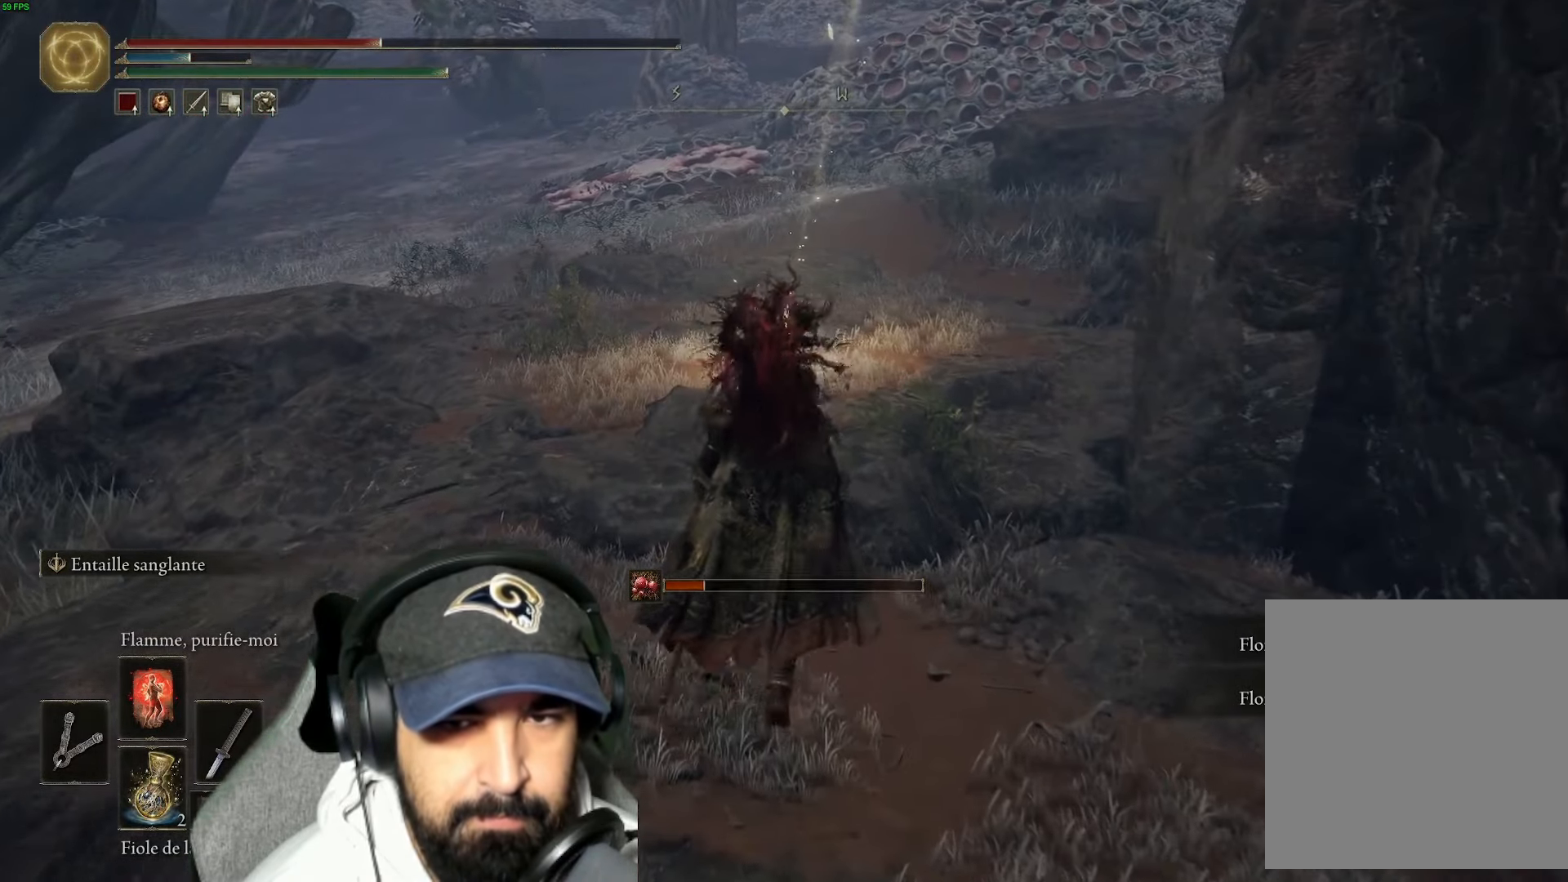
{"buttons": [], "left_stick": "up", "right_stick": "center", "events": [[117, "B", "up"]]}
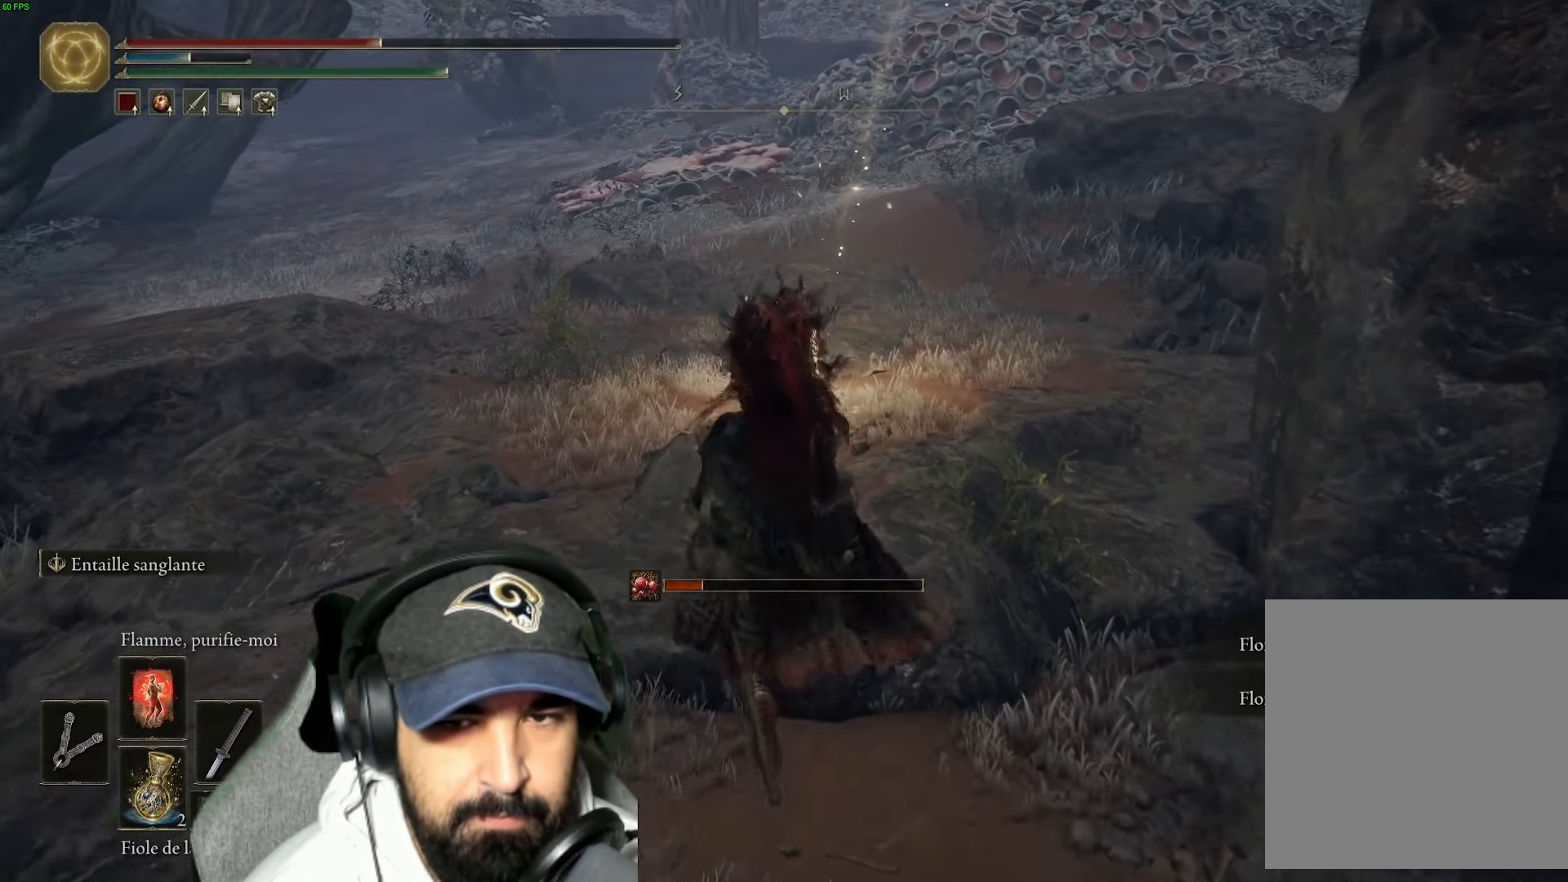
{"buttons": [], "left_stick": "up-right", "right_stick": "center", "events": [[100, "left_stick", "up-left"], [284, "A", "down"], [350, "left_stick", "up"], [434, "A", "up"], [450, "left_stick", "up-right"]]}
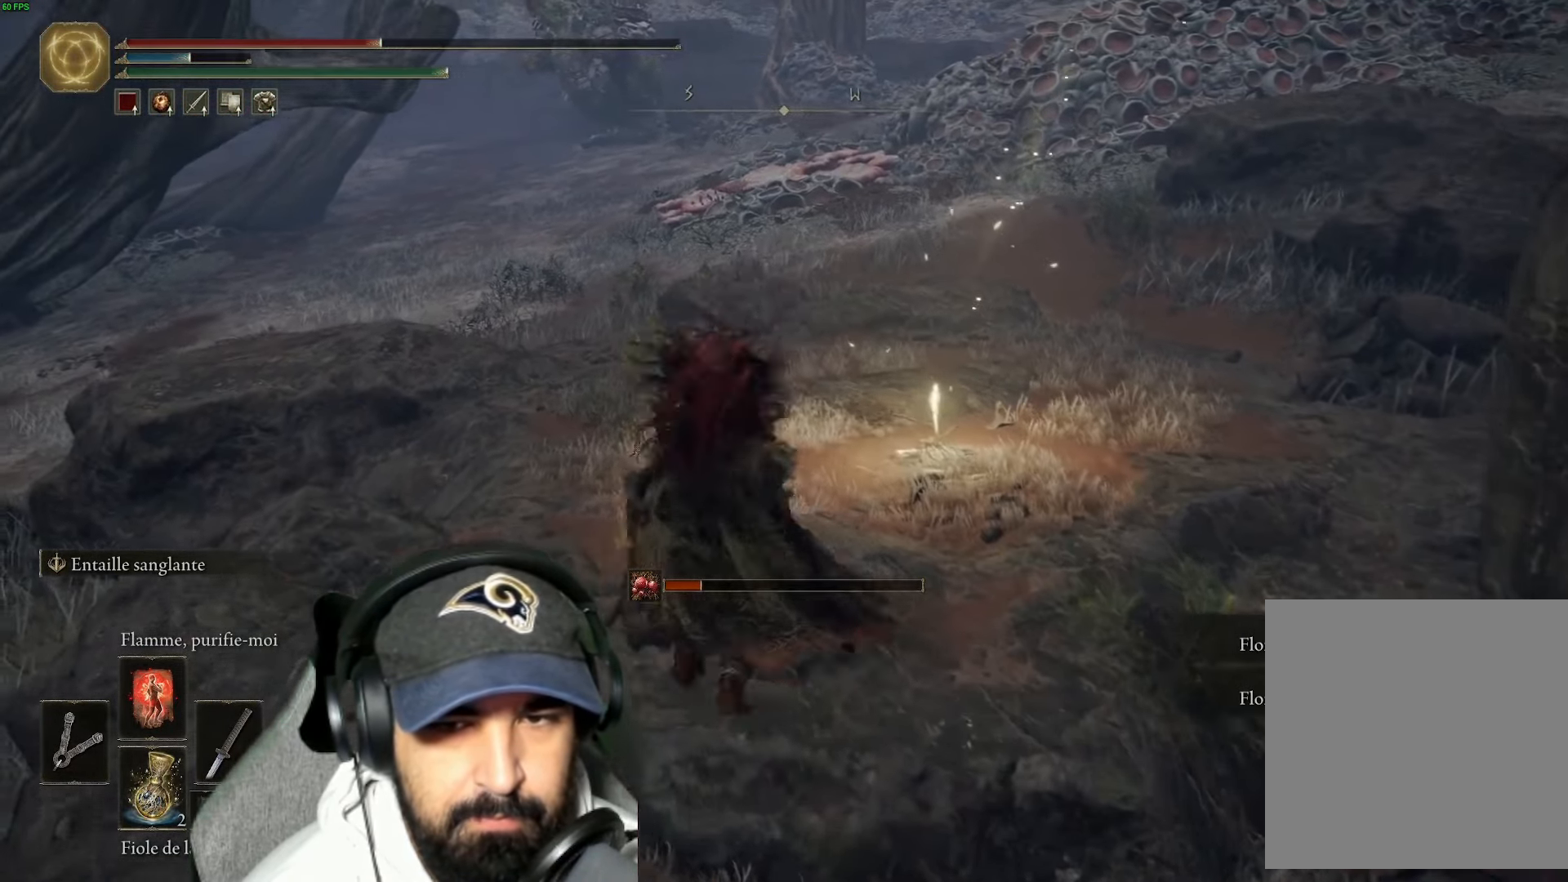
{"buttons": [], "left_stick": "up-left", "right_stick": "right", "events": [[167, "left_stick", "up"], [200, "right_stick", "right"], [284, "left_stick", "up-left"]]}
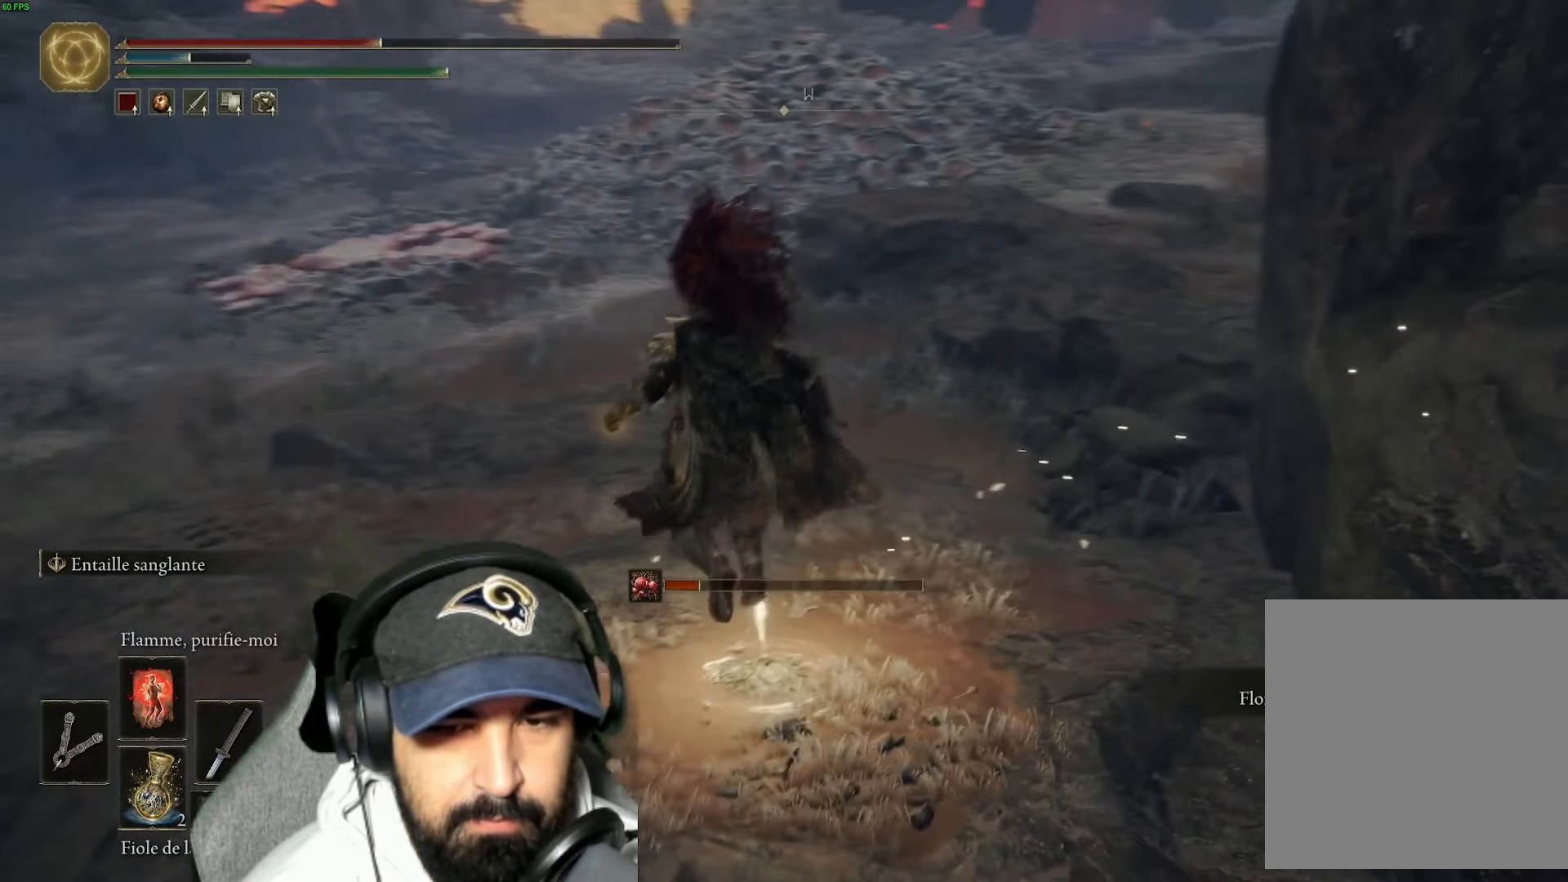
{"buttons": [], "left_stick": "left", "right_stick": "right", "events": [[84, "left_stick", "left"]]}
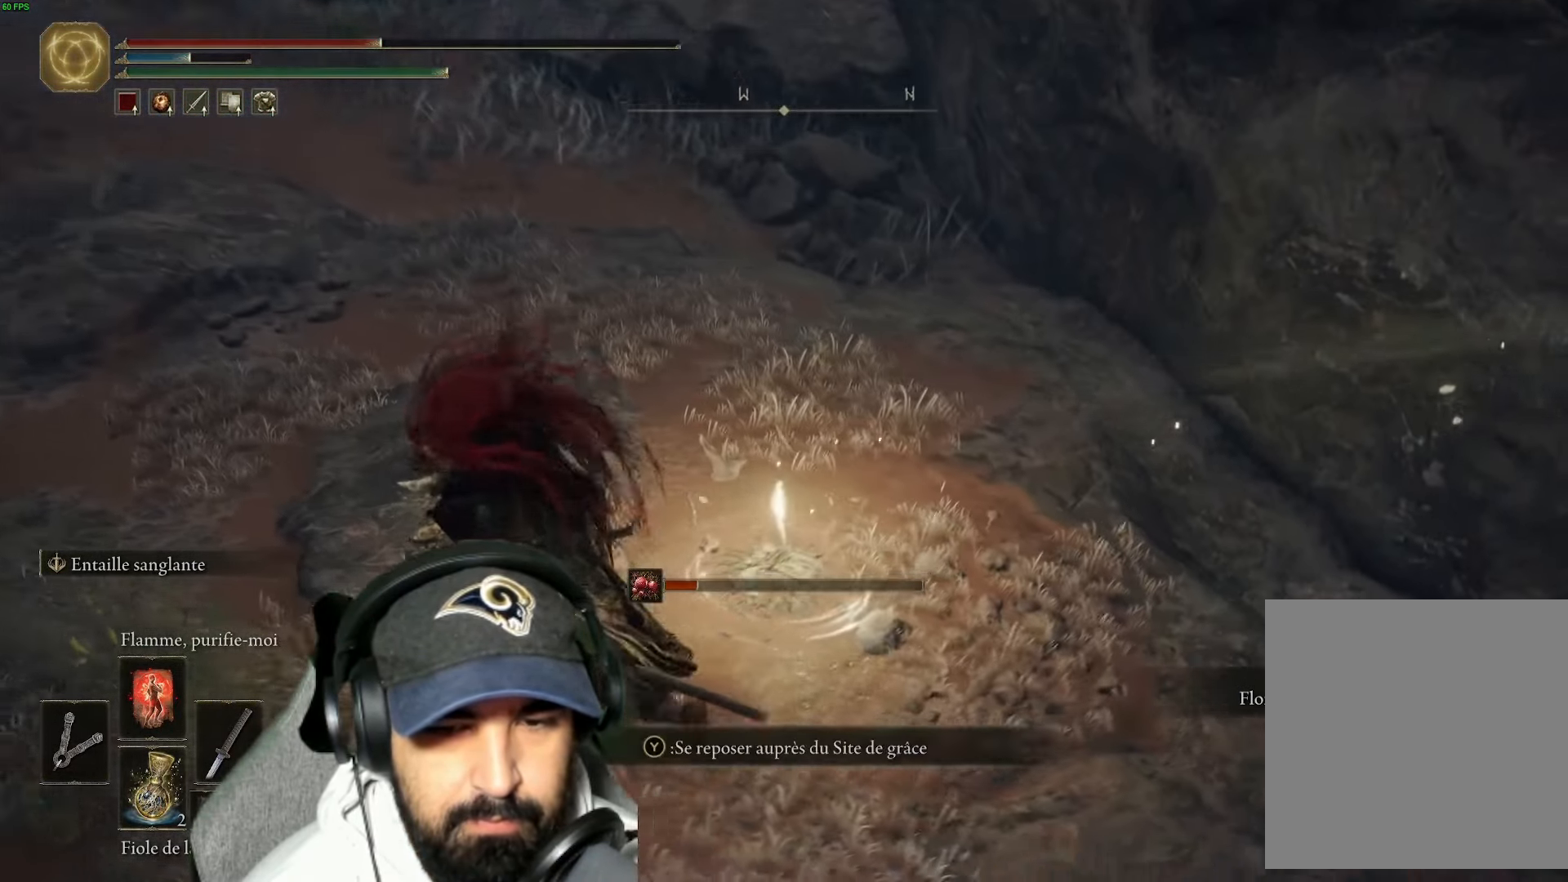
{"buttons": [], "left_stick": "center", "right_stick": "up-right", "events": [[67, "left_stick", "up"], [134, "left_stick", "up-right"], [384, "left_stick", "center"], [500, "right_stick", "up-right"]]}
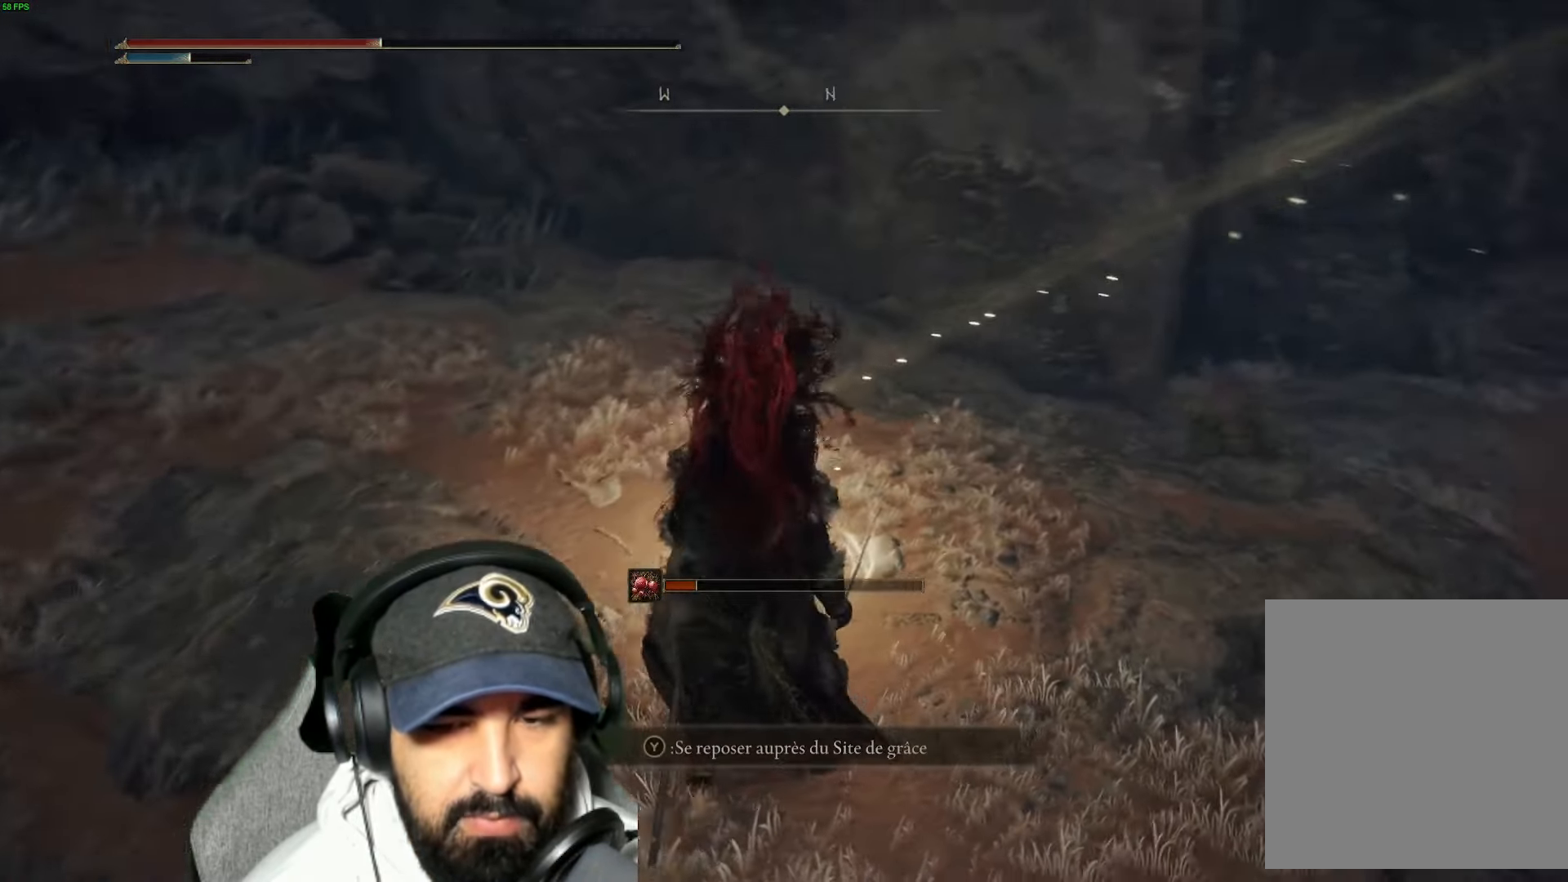
{"buttons": ["Y"], "left_stick": "center", "right_stick": "center", "events": [[50, "left_stick", "up"], [117, "right_stick", "center"], [233, "left_stick", "center"], [450, "Y", "down"]]}
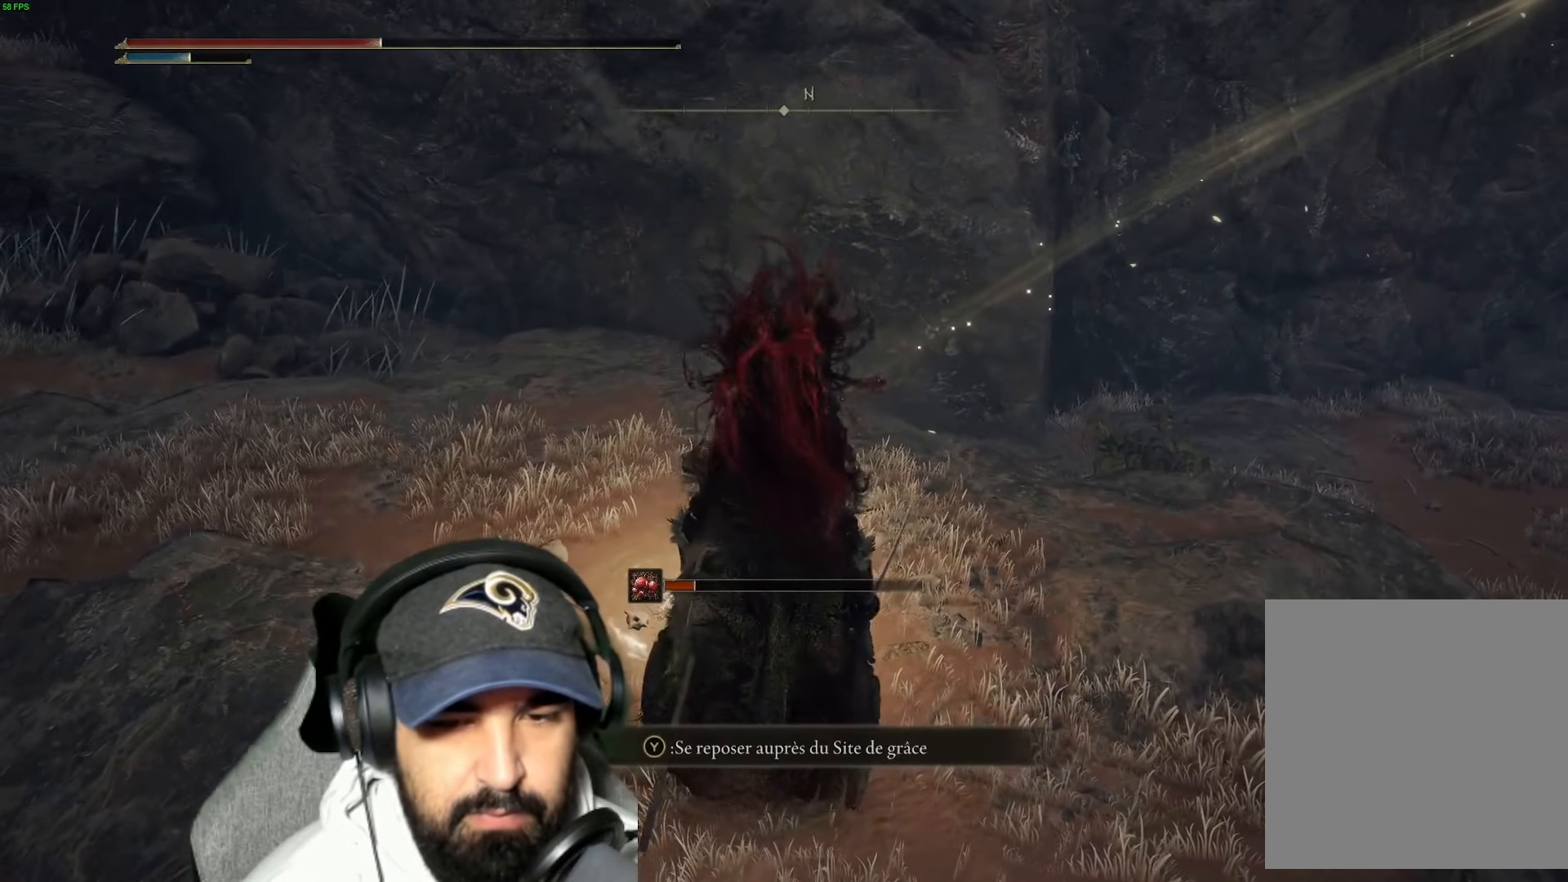
{"buttons": [], "left_stick": "center", "right_stick": "center", "events": [[83, "Y", "up"]]}